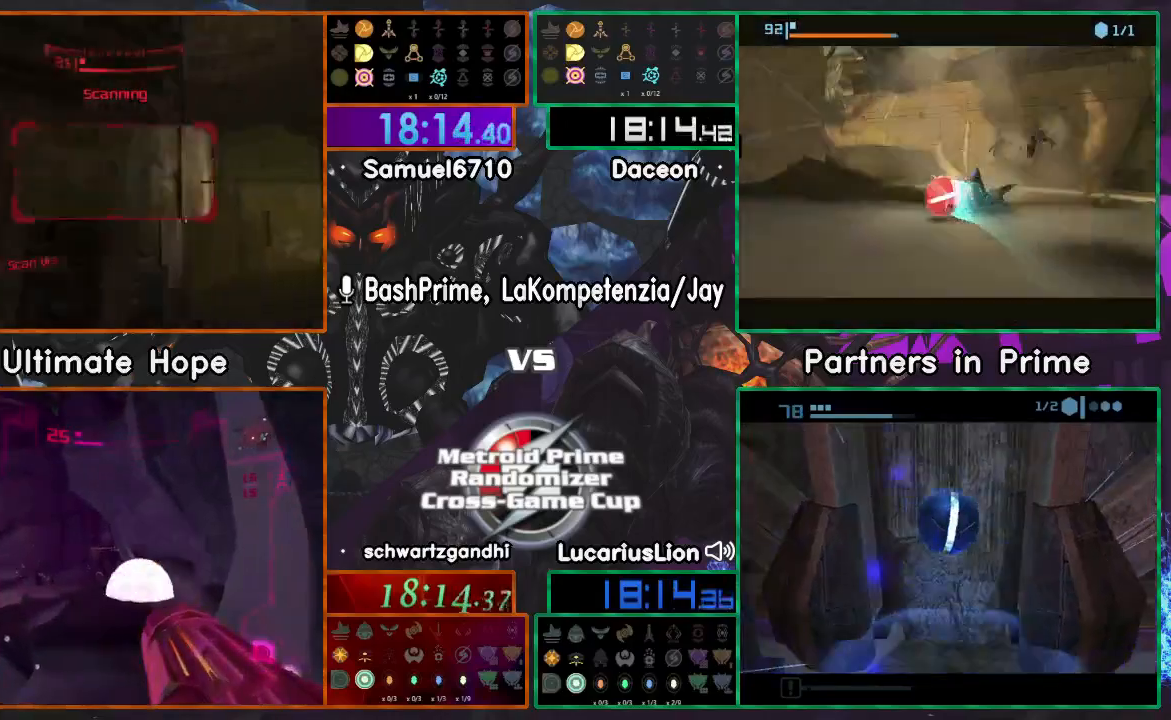
Gameplay with a controller (Nintendo layout); each line is a JSON object with the inputs held at the frame after it. "events" lists button and stick changes between this image and that frame as [ms after this image, input, new state], when the widget could be followed in between. Not read: B L1 L3 R3 Z.
{"buttons": ["A"], "left_stick": "right", "right_stick": "center", "events": [[417, "A", "down"], [500, "R1", "up"]]}
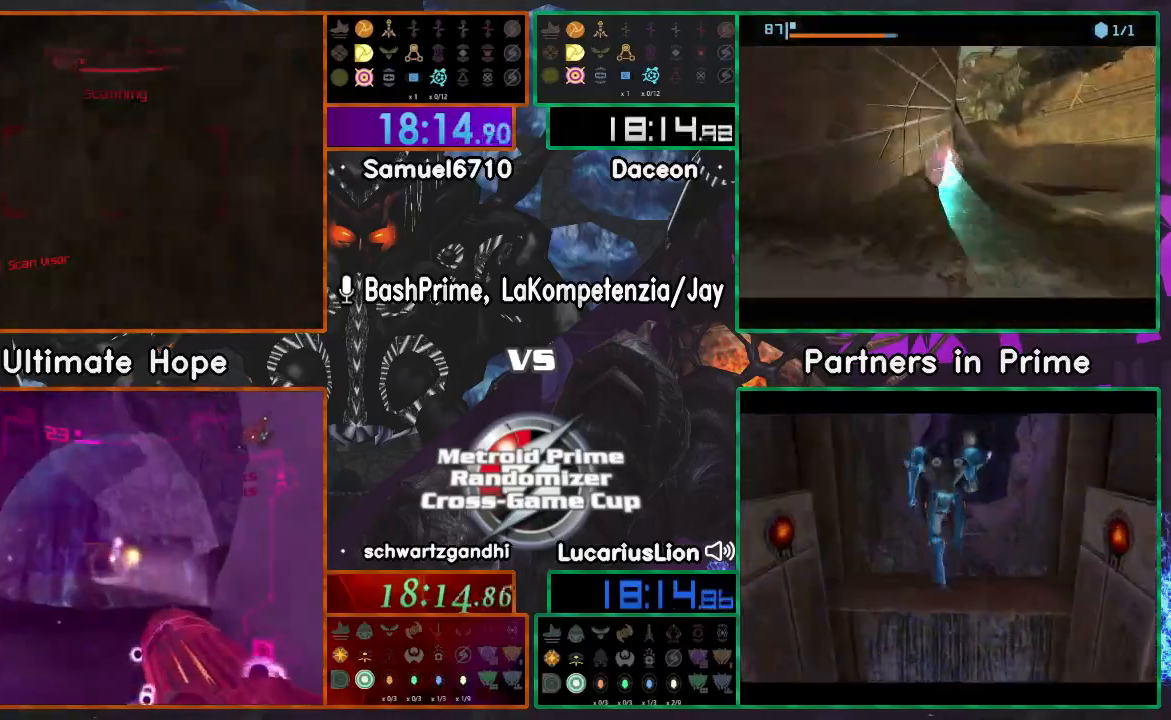
{"buttons": ["A"], "left_stick": "up-left", "right_stick": "center", "events": [[200, "left_stick", "up-left"]]}
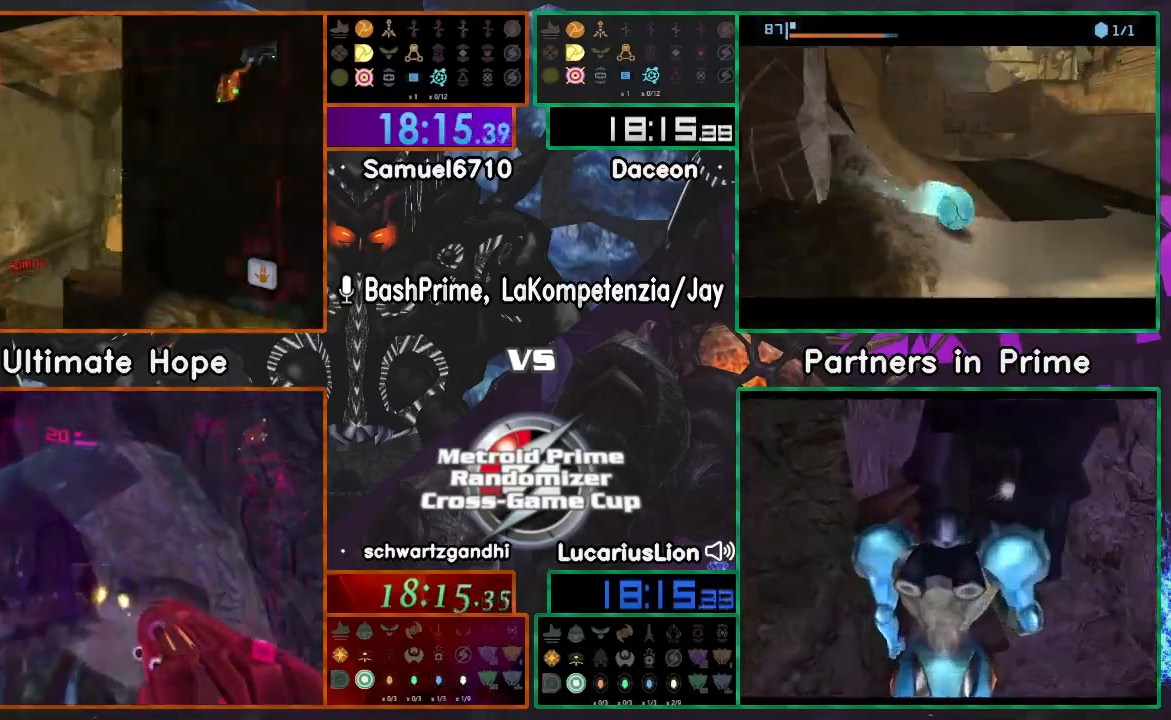
{"buttons": ["A"], "left_stick": "up", "right_stick": "center", "events": [[317, "left_stick", "up"]]}
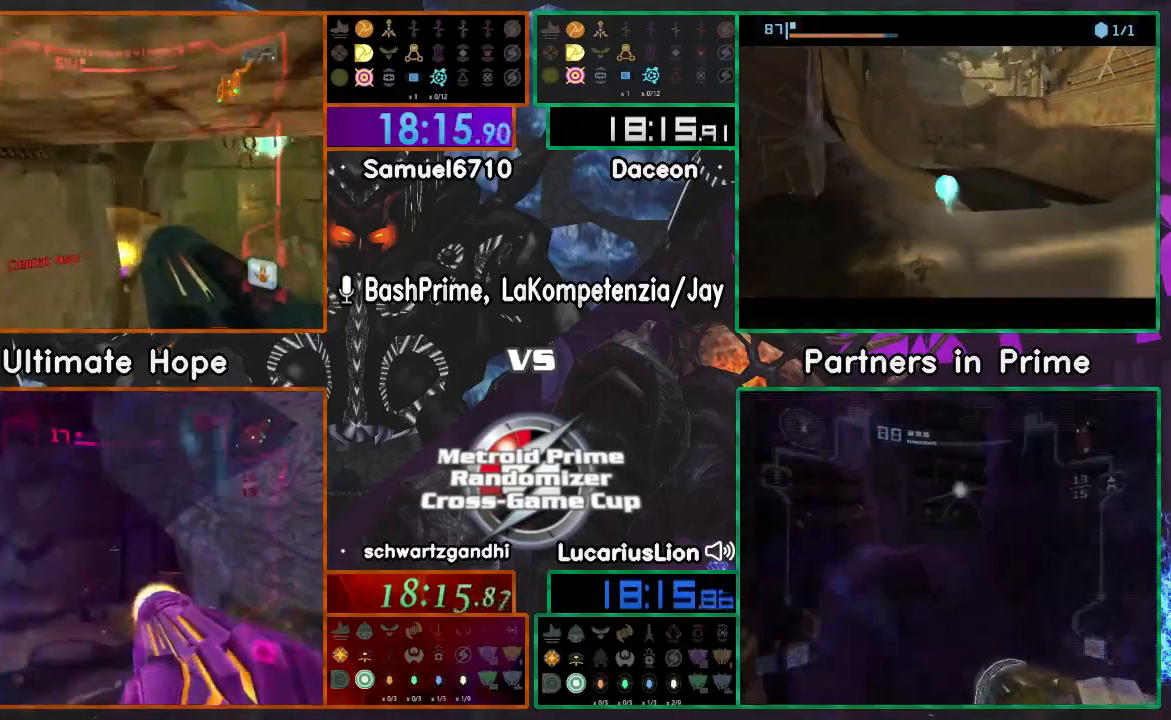
{"buttons": ["A"], "left_stick": "up-left", "right_stick": "center", "events": [[67, "left_stick", "up-left"]]}